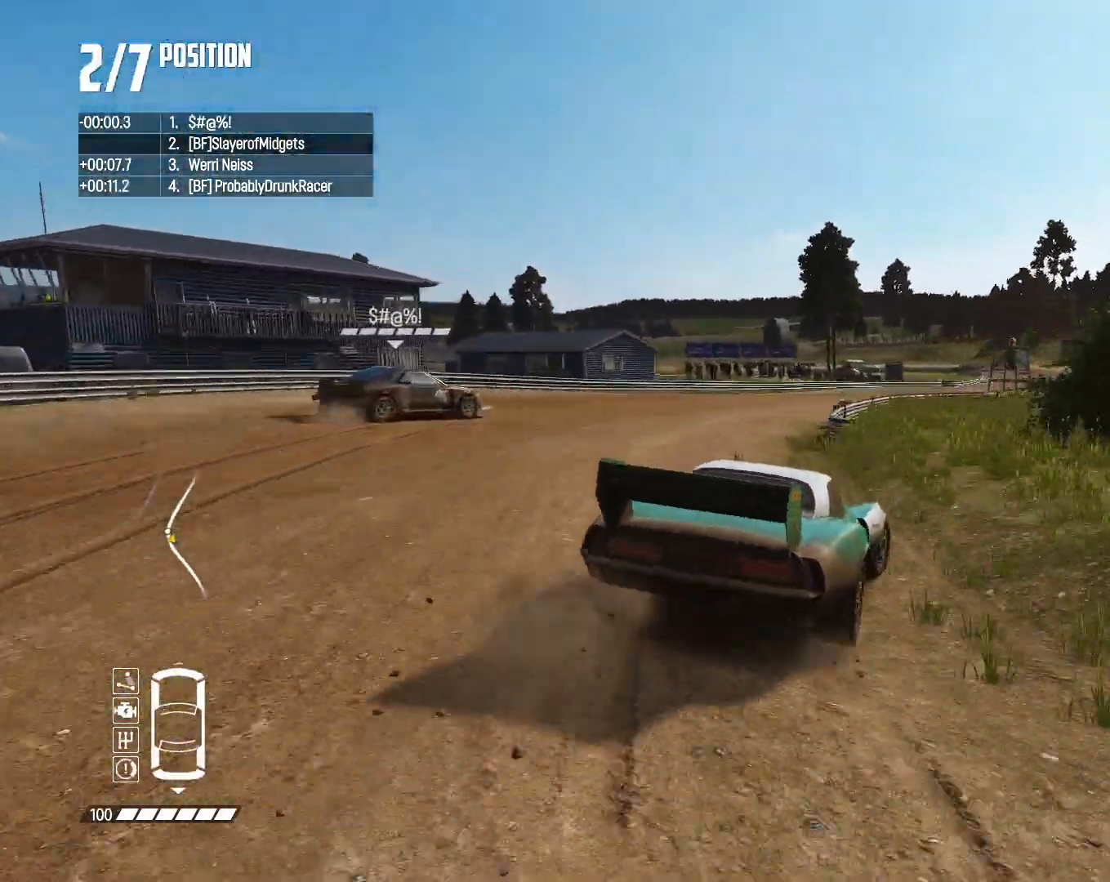
Gameplay with a controller (PlayStation layout); each line is a JSON object with the inputs held at the frame after it (dt_ms = milliseconds from this image to that frame). "events" lists button and stick changes between this image and that frame as [ms after this image, input, new state], when the widget could be followed in between.
{"dt_ms": 500, "buttons": ["R2"], "left_stick": "right", "right_stick": "center", "events": [[300, "left_stick", "center"], [500, "left_stick", "right"]]}
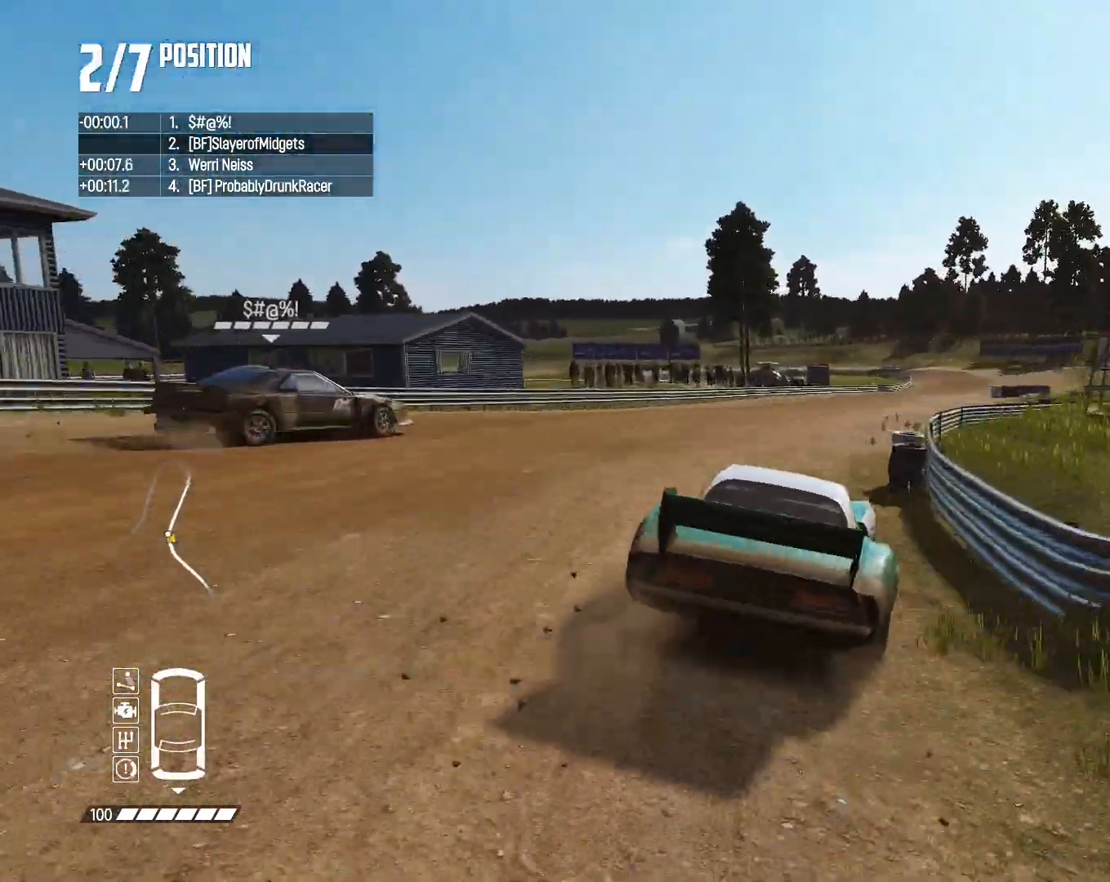
{"dt_ms": 1000, "buttons": ["R2"], "left_stick": "down-left", "right_stick": "center", "events": [[700, "left_stick", "center"], [933, "left_stick", "down-left"]]}
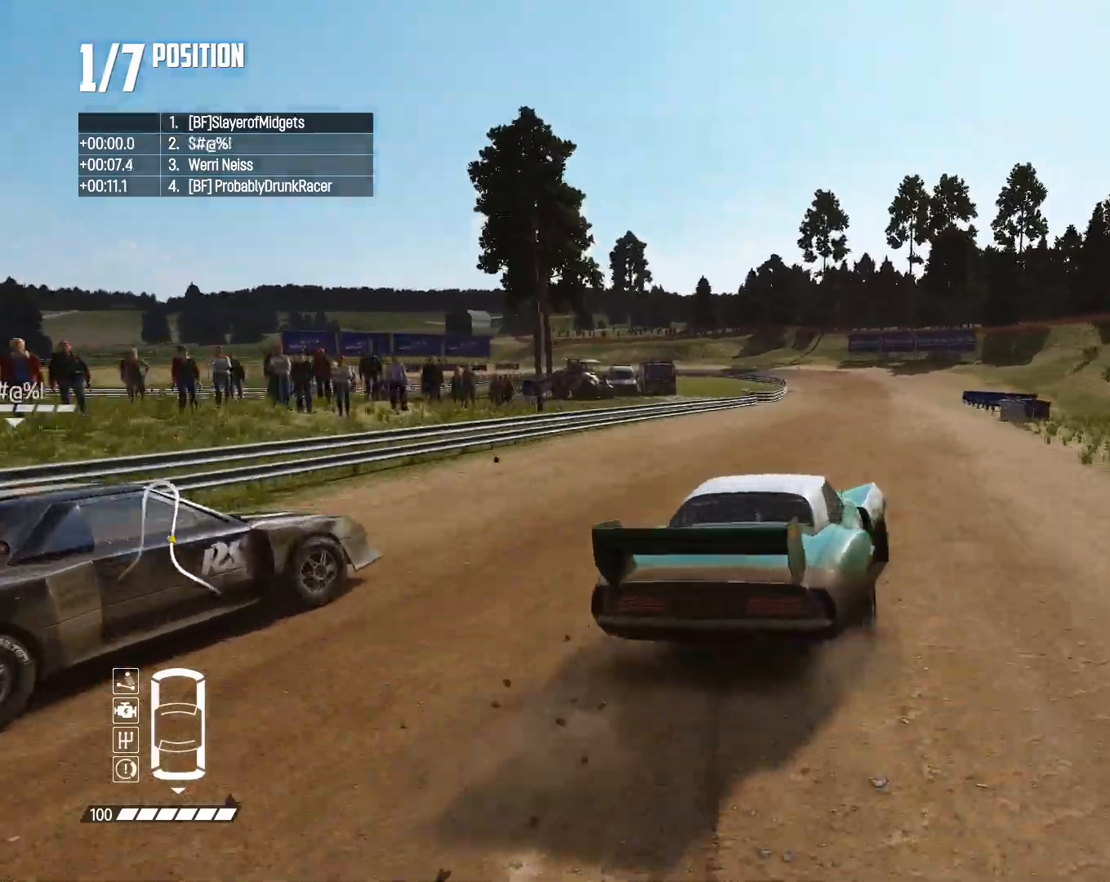
{"dt_ms": 500, "buttons": ["R2"], "left_stick": "right", "right_stick": "center", "events": [[367, "left_stick", "right"]]}
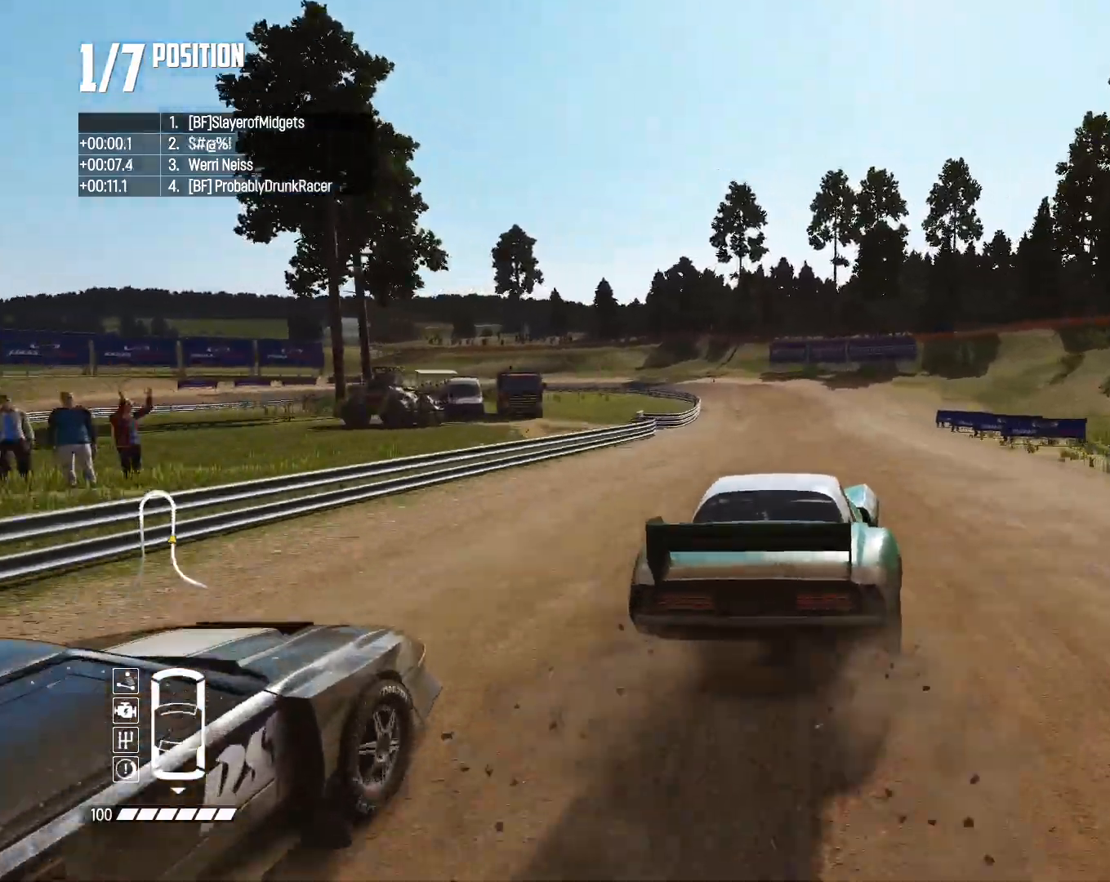
{"dt_ms": 500, "buttons": ["R2"], "left_stick": "left", "right_stick": "center", "events": [[67, "left_stick", "center"], [433, "left_stick", "left"]]}
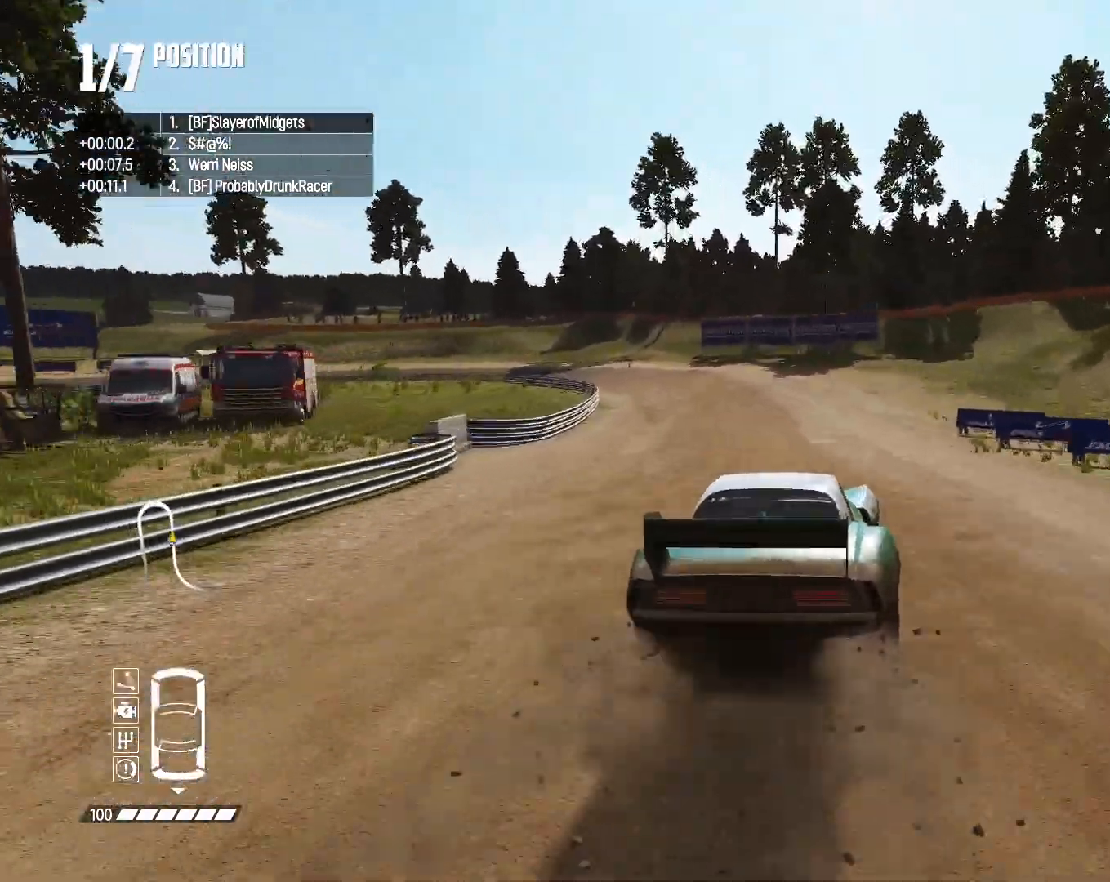
{"dt_ms": 500, "buttons": ["CIRCLE", "L2"], "left_stick": "left", "right_stick": "center", "events": [[200, "CIRCLE", "down"], [200, "L2", "down"], [233, "R2", "up"]]}